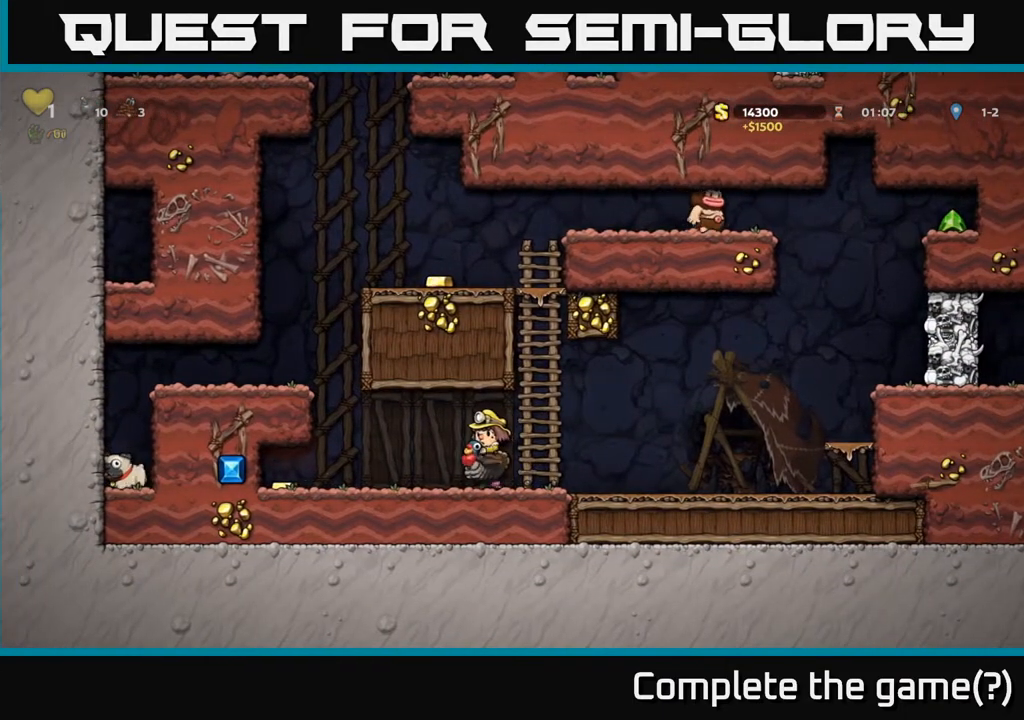
Gameplay with a controller (Xbox layout); each line is a JSON object with the inputs held at the frame after it. "events" lists button and stick changes between this image and that frame as [ms after this image, input, new state], when the widget could be followed in between. Not read: L3 R3.
{"buttons": ["DPAD_LEFT"], "left_stick": "center", "right_stick": "center", "events": [[200, "DPAD_LEFT", "down"]]}
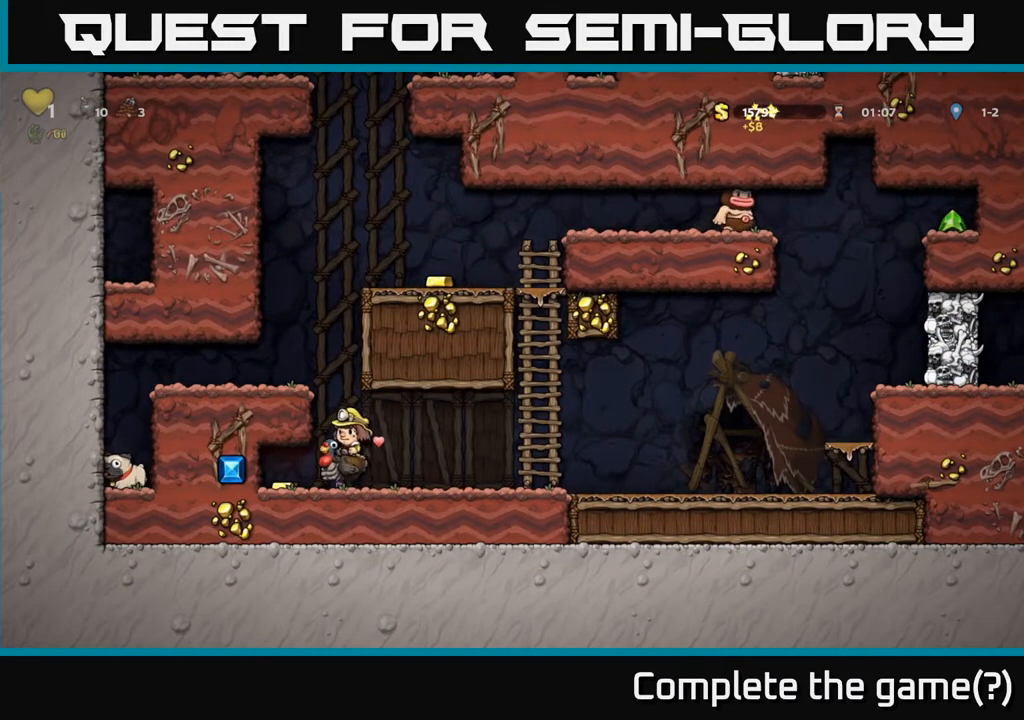
{"buttons": ["DPAD_RIGHT"], "left_stick": "center", "right_stick": "center", "events": [[350, "DPAD_LEFT", "up"], [367, "DPAD_RIGHT", "down"]]}
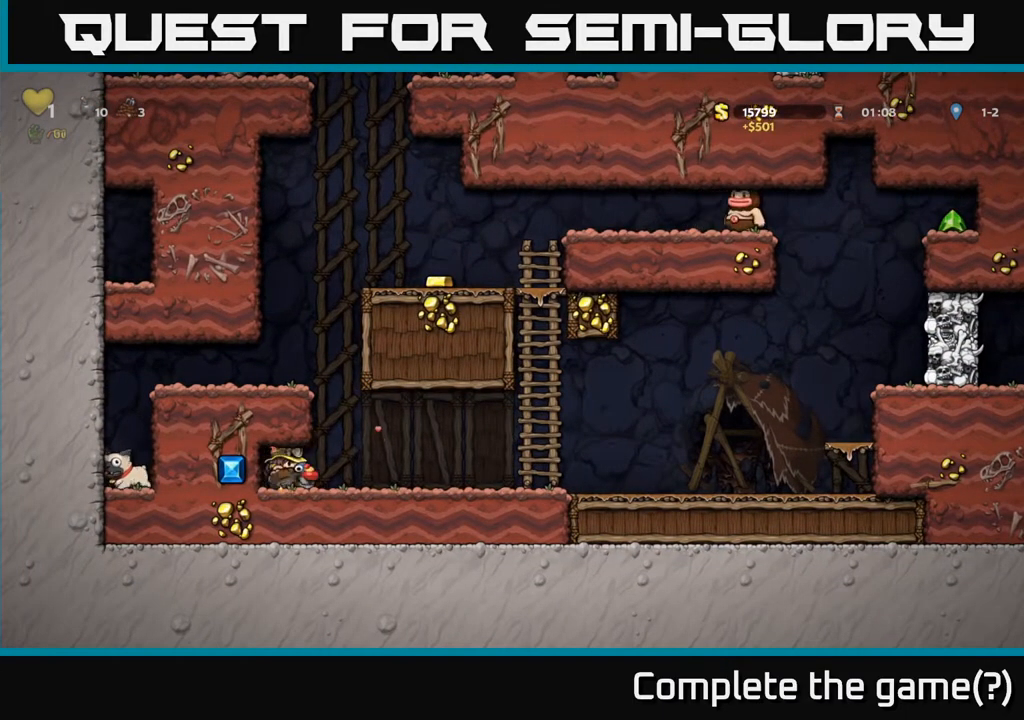
{"buttons": ["DPAD_RIGHT"], "left_stick": "center", "right_stick": "center", "events": []}
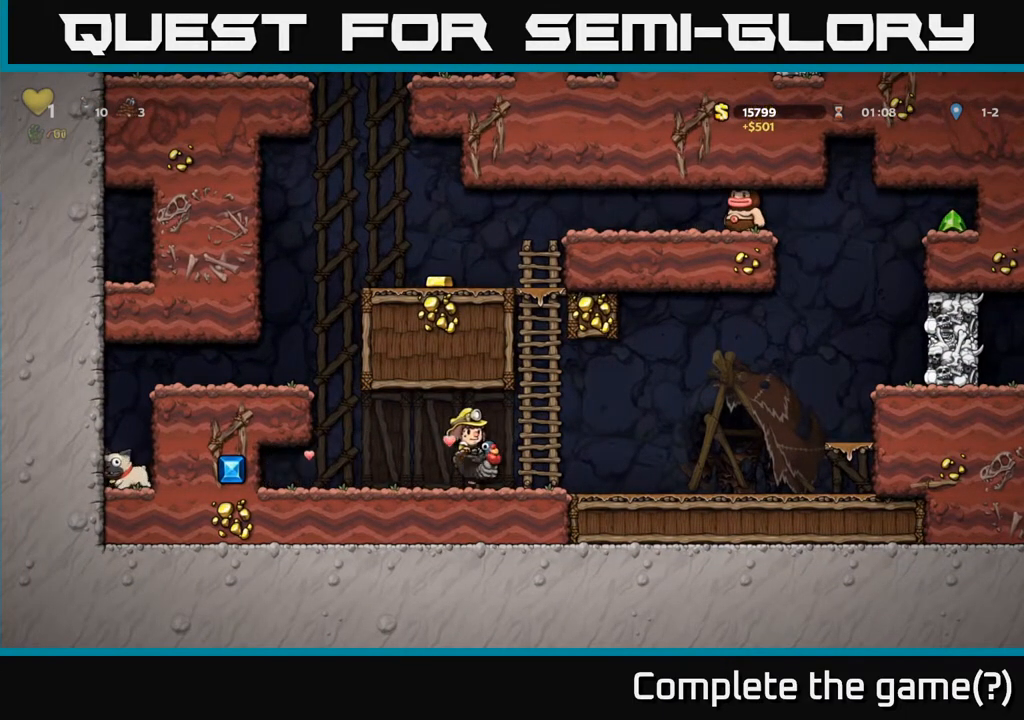
{"buttons": ["A", "DPAD_RIGHT"], "left_stick": "center", "right_stick": "center", "events": [[450, "A", "down"]]}
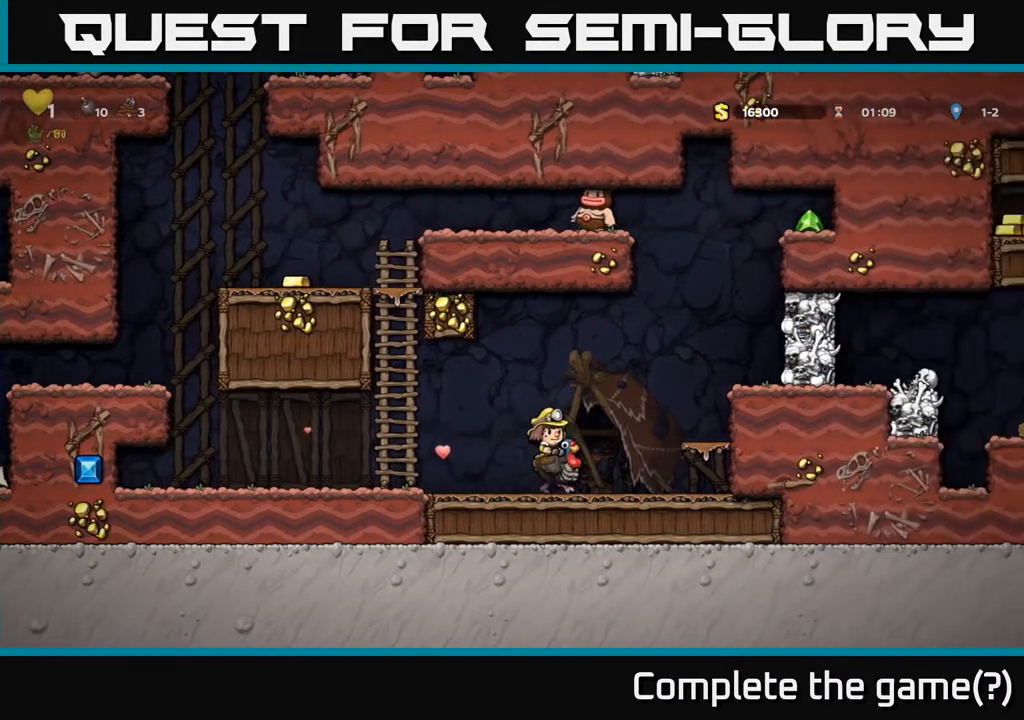
{"buttons": ["X"], "left_stick": "center", "right_stick": "center", "events": [[83, "A", "up"], [133, "A", "down"], [233, "A", "up"], [383, "DPAD_RIGHT", "up"], [467, "X", "down"]]}
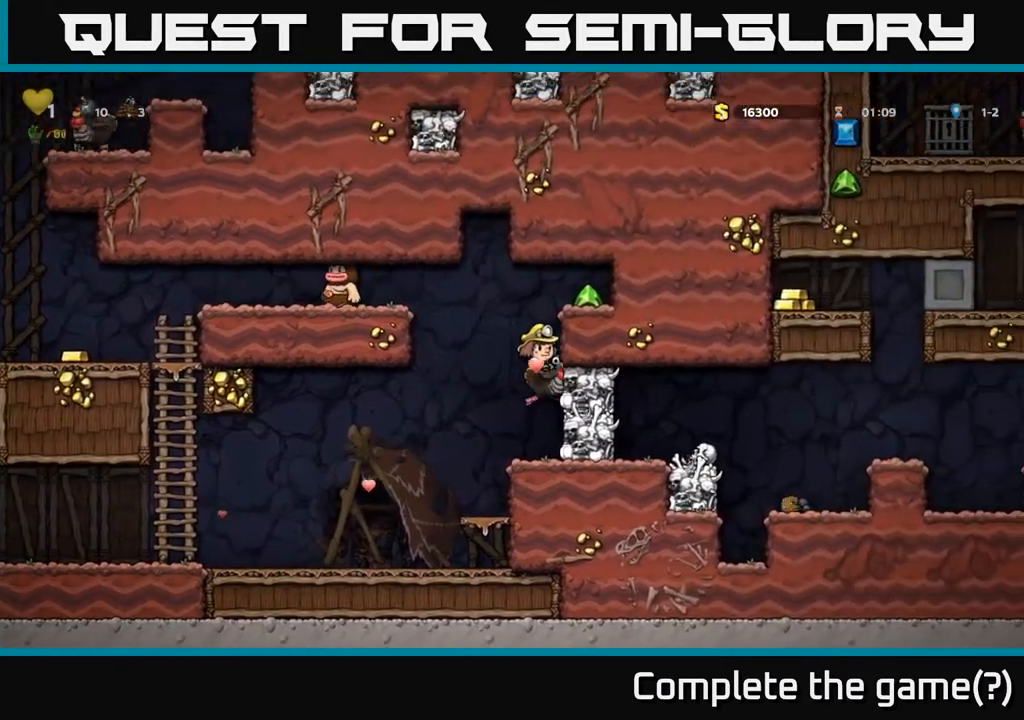
{"buttons": [], "left_stick": "center", "right_stick": "center", "events": [[50, "X", "up"]]}
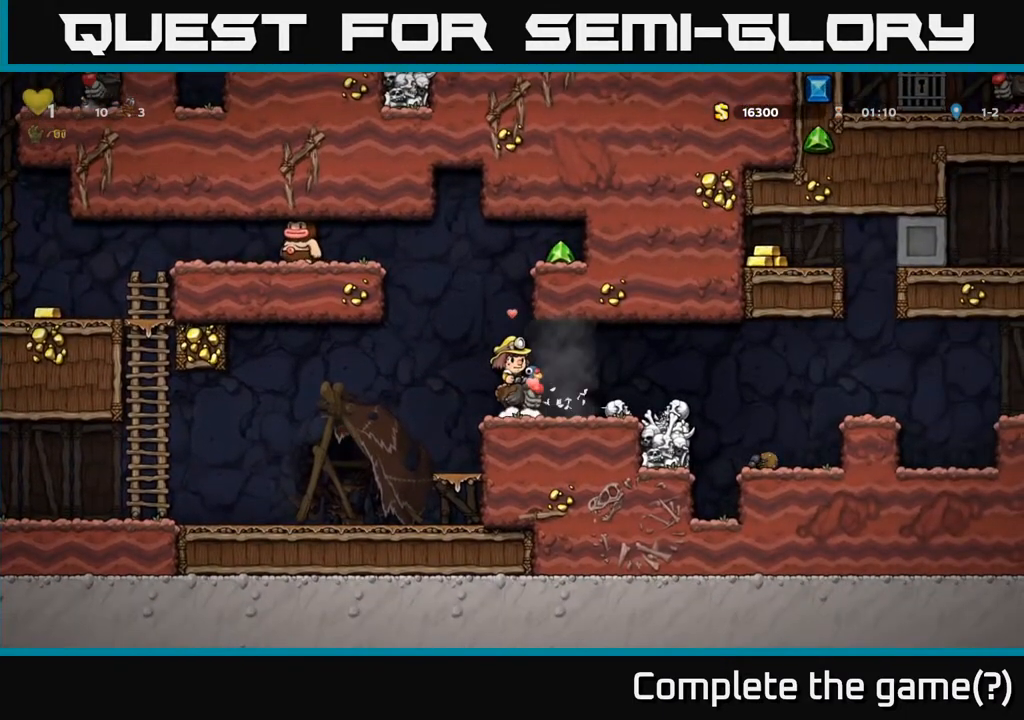
{"buttons": ["DPAD_RIGHT"], "left_stick": "center", "right_stick": "center", "events": [[17, "DPAD_RIGHT", "down"], [367, "A", "down"], [500, "A", "up"]]}
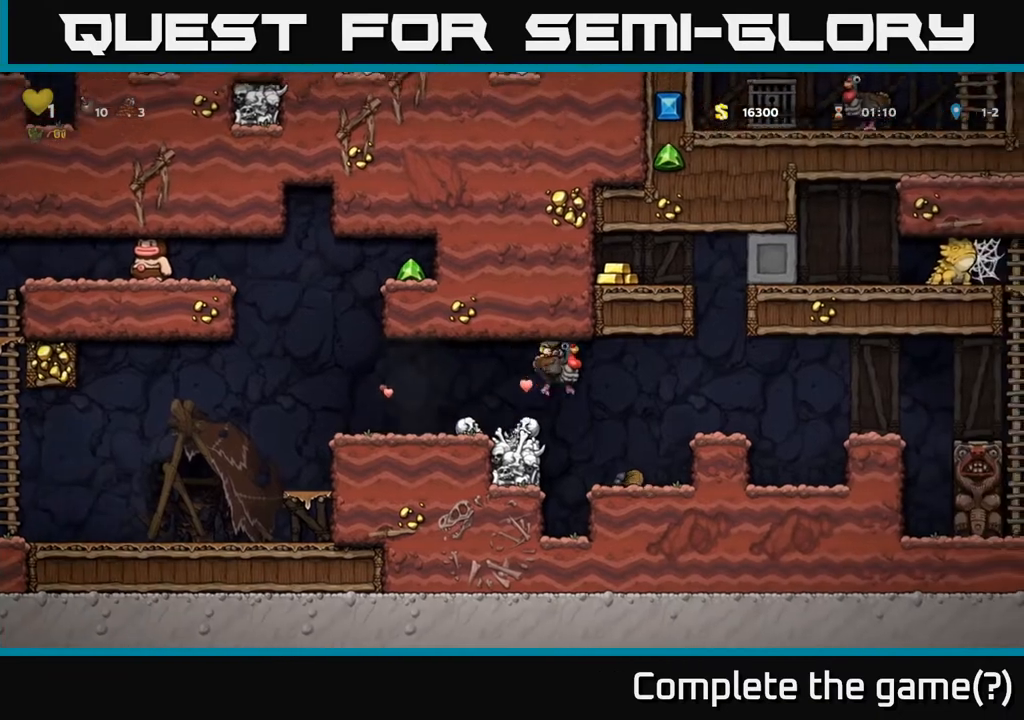
{"buttons": ["A", "DPAD_RIGHT"], "left_stick": "center", "right_stick": "center", "events": [[317, "DPAD_RIGHT", "up"], [483, "A", "down"], [500, "DPAD_RIGHT", "down"]]}
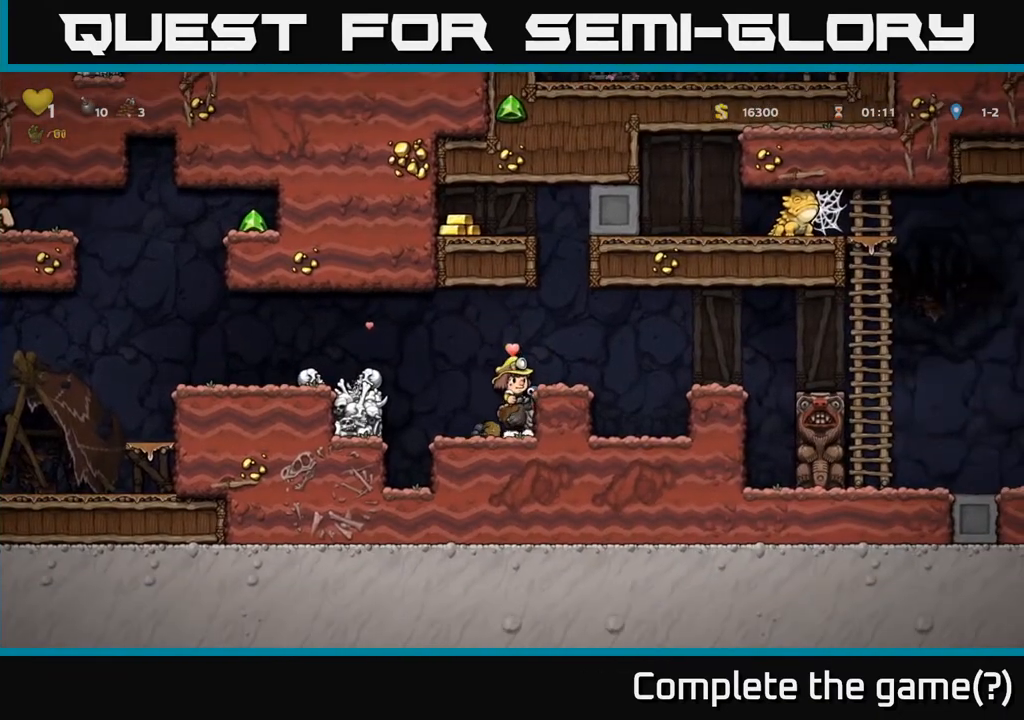
{"buttons": ["A", "DPAD_RIGHT"], "left_stick": "center", "right_stick": "center", "events": [[133, "A", "up"], [417, "A", "down"]]}
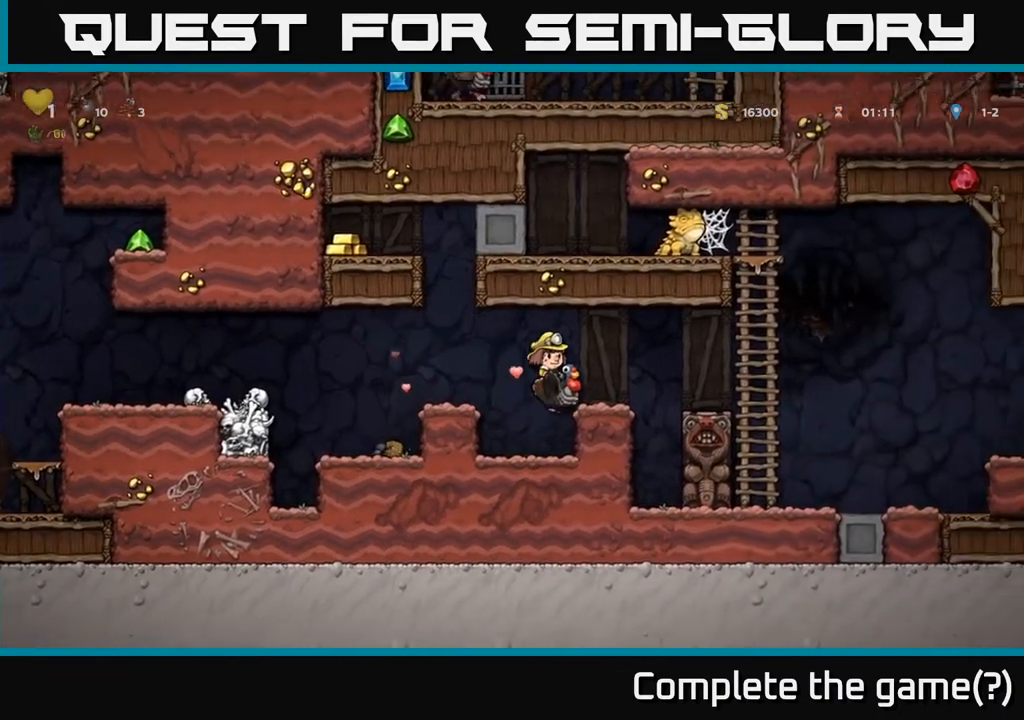
{"buttons": [], "left_stick": "center", "right_stick": "center", "events": [[67, "A", "up"], [117, "DPAD_RIGHT", "up"], [200, "DPAD_LEFT", "down"], [300, "DPAD_LEFT", "up"]]}
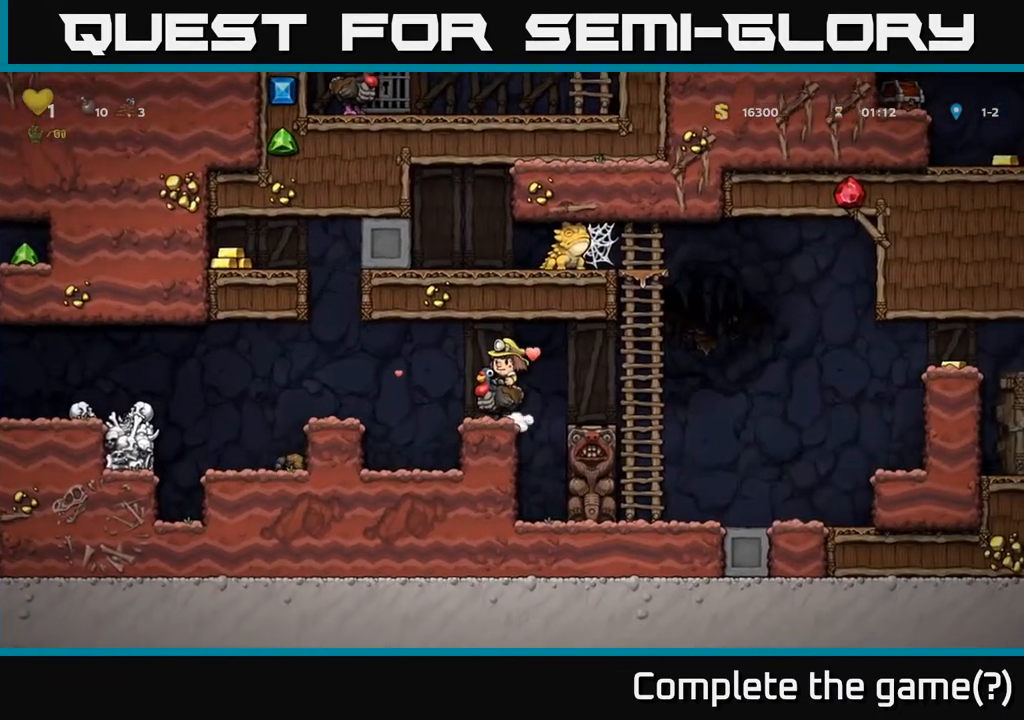
{"buttons": ["A", "DPAD_RIGHT"], "left_stick": "center", "right_stick": "center", "events": [[100, "DPAD_RIGHT", "down"], [183, "A", "down"], [300, "A", "up"], [417, "A", "down"]]}
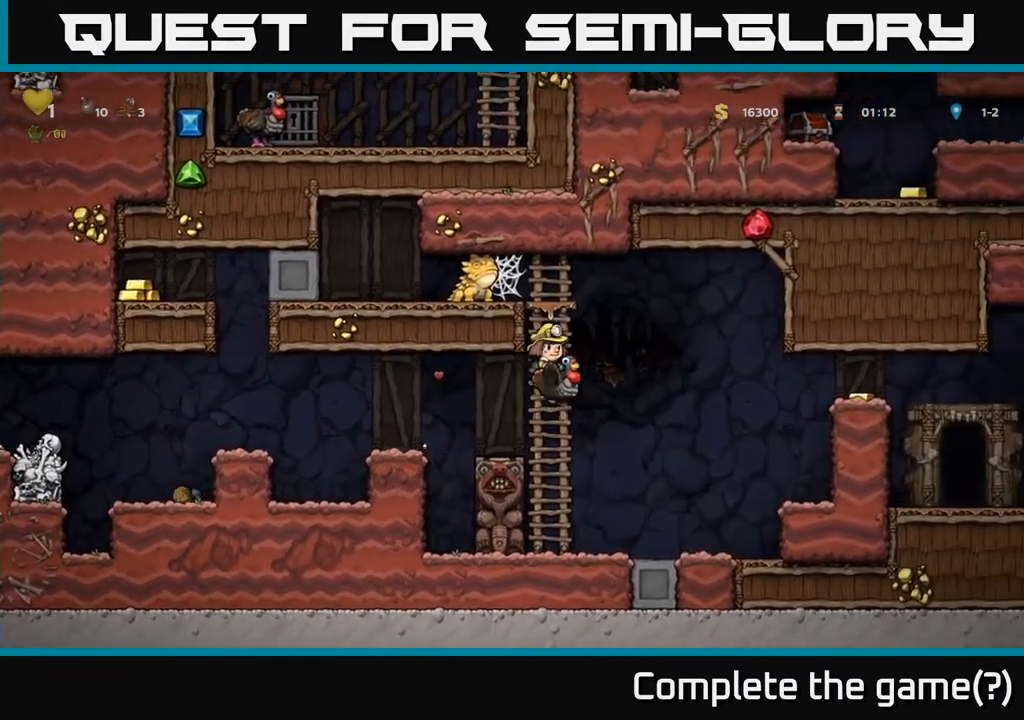
{"buttons": ["DPAD_RIGHT"], "left_stick": "center", "right_stick": "center", "events": [[83, "A", "up"]]}
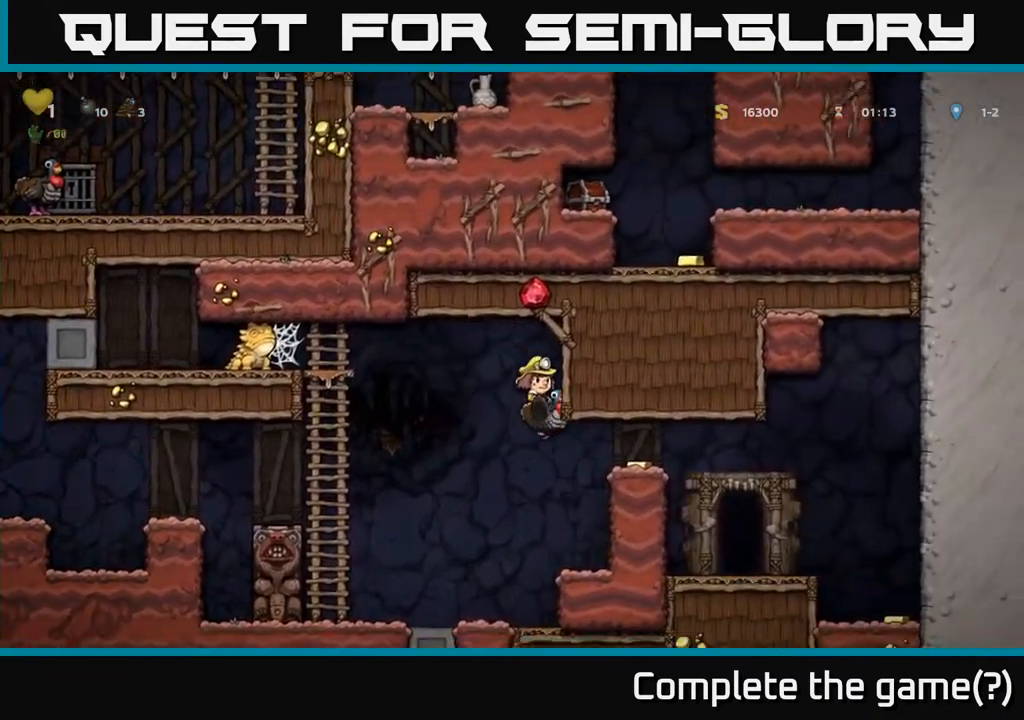
{"buttons": ["DPAD_RIGHT"], "left_stick": "center", "right_stick": "center", "events": [[300, "A", "down"], [450, "A", "up"]]}
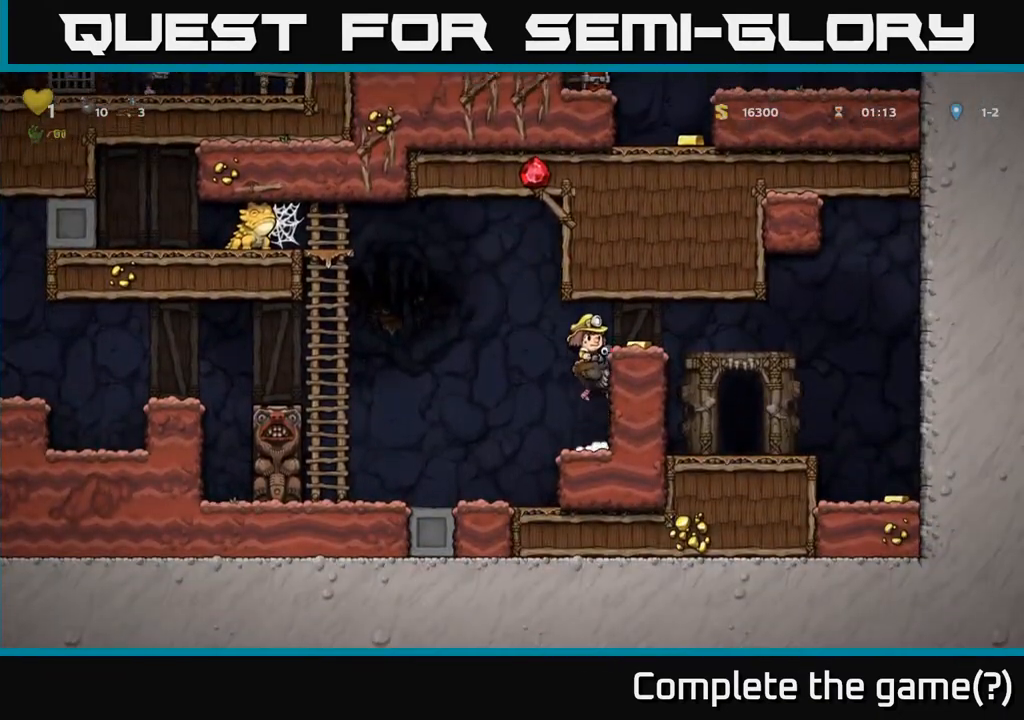
{"buttons": ["DPAD_RIGHT"], "left_stick": "center", "right_stick": "center", "events": [[17, "A", "down"], [200, "A", "up"]]}
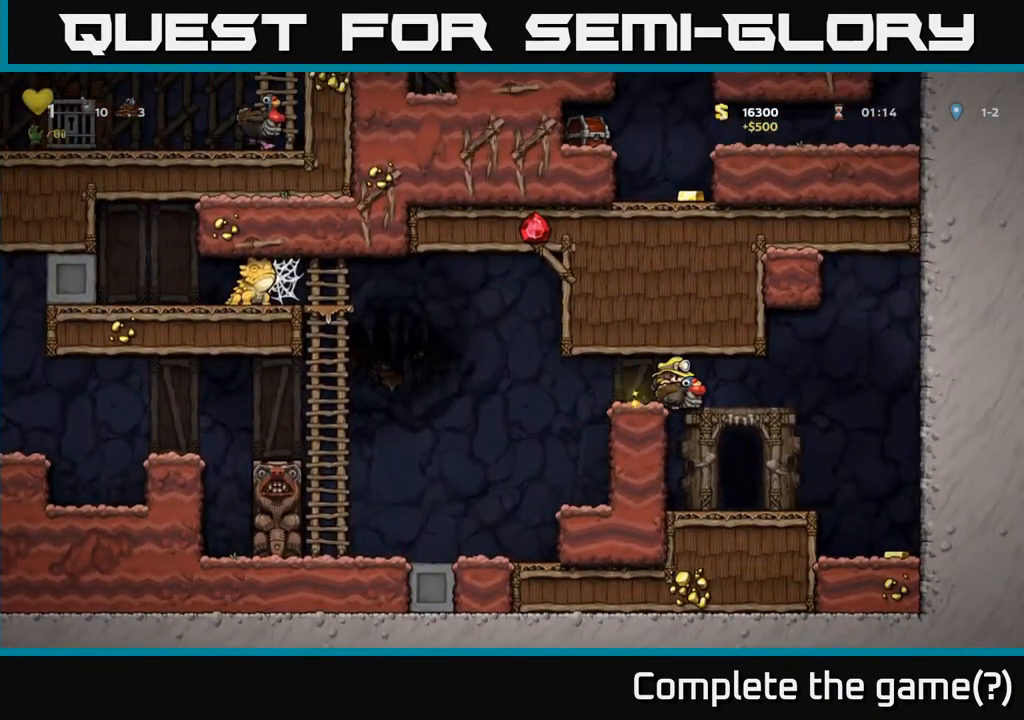
{"buttons": ["DPAD_RIGHT"], "left_stick": "center", "right_stick": "center", "events": []}
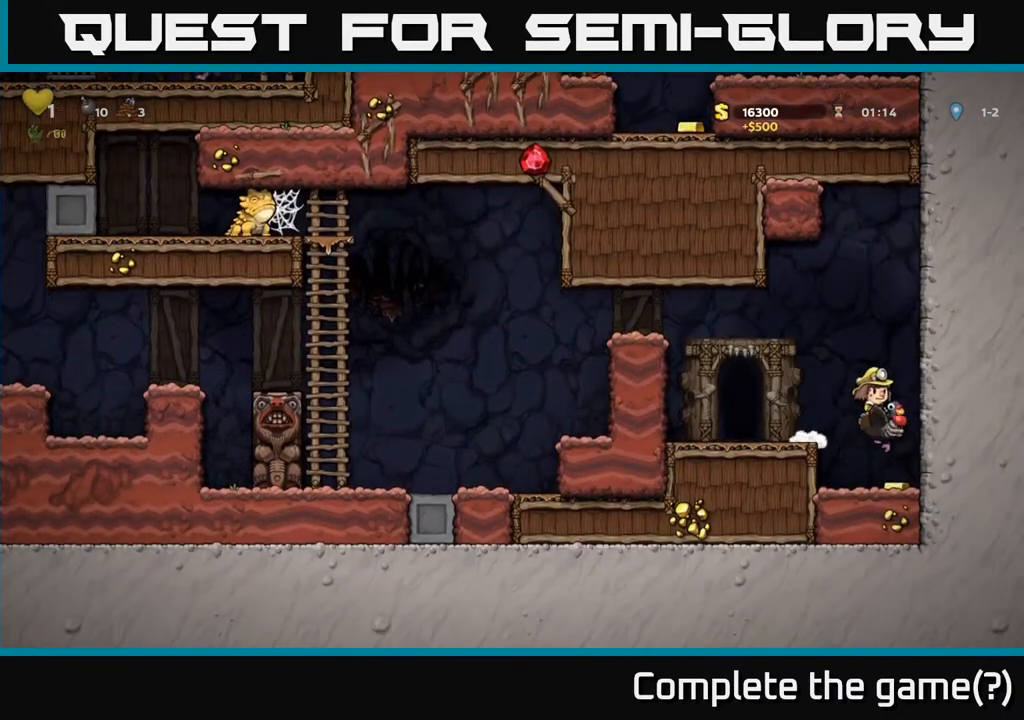
{"buttons": [], "left_stick": "center", "right_stick": "center", "events": [[83, "DPAD_RIGHT", "up"], [200, "DPAD_LEFT", "down"], [250, "A", "down"], [367, "A", "up"], [500, "DPAD_LEFT", "up"]]}
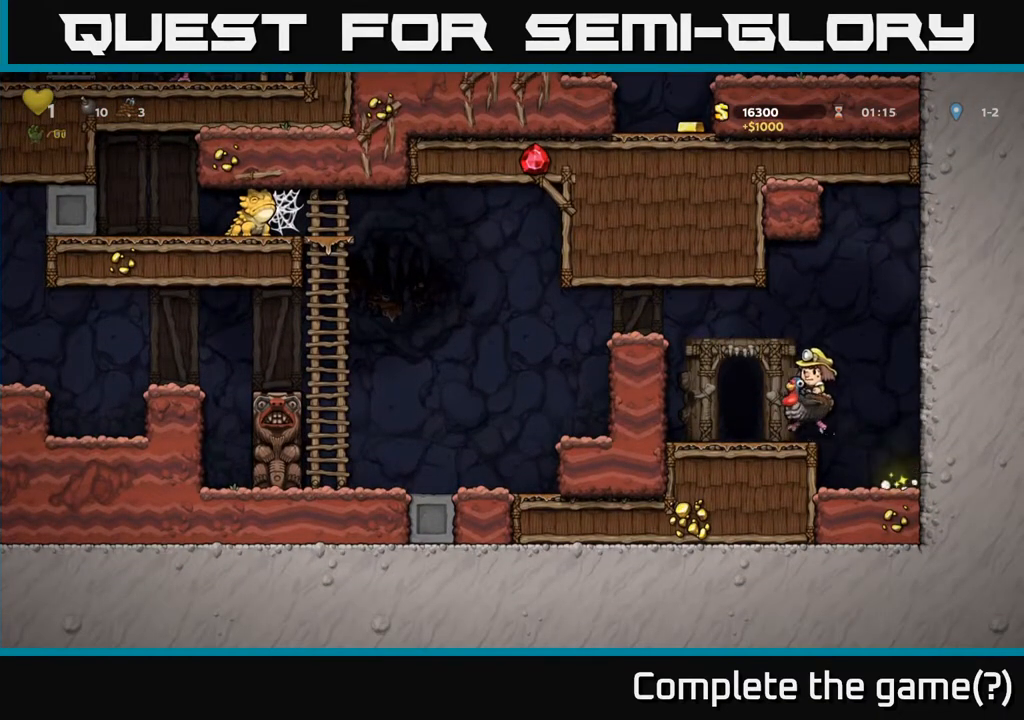
{"buttons": ["A", "DPAD_DOWN"], "left_stick": "center", "right_stick": "center", "events": [[150, "DPAD_DOWN", "down"], [267, "A", "down"], [383, "A", "up"], [433, "A", "down"]]}
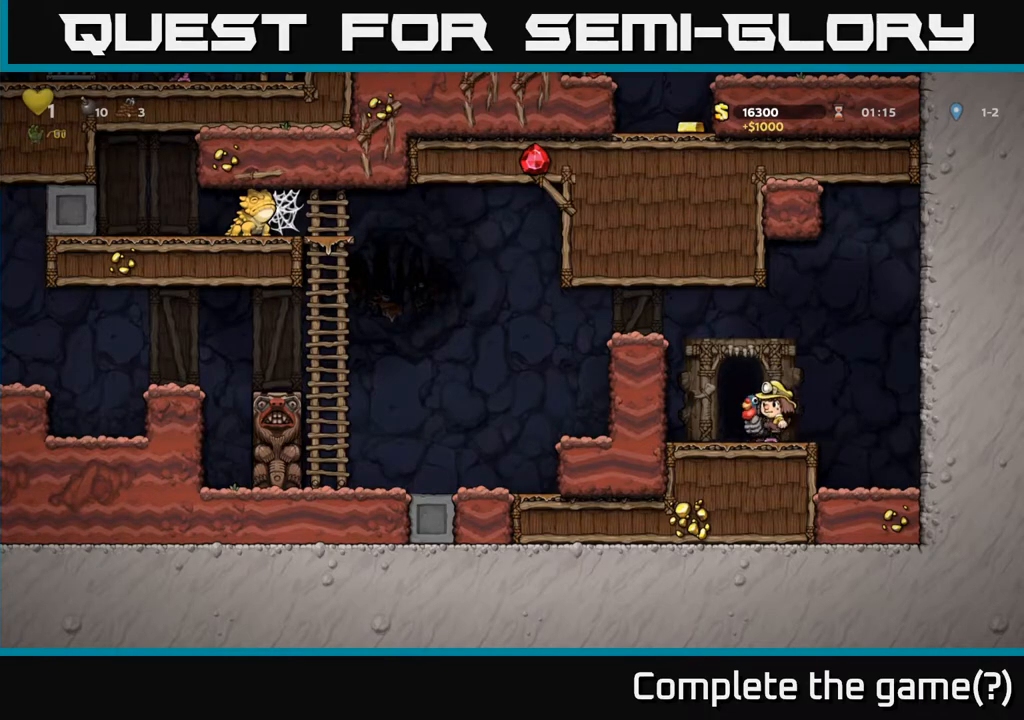
{"buttons": ["A", "DPAD_LEFT"], "left_stick": "center", "right_stick": "center", "events": [[83, "A", "up"], [83, "DPAD_DOWN", "up"], [117, "DPAD_LEFT", "down"], [483, "A", "down"]]}
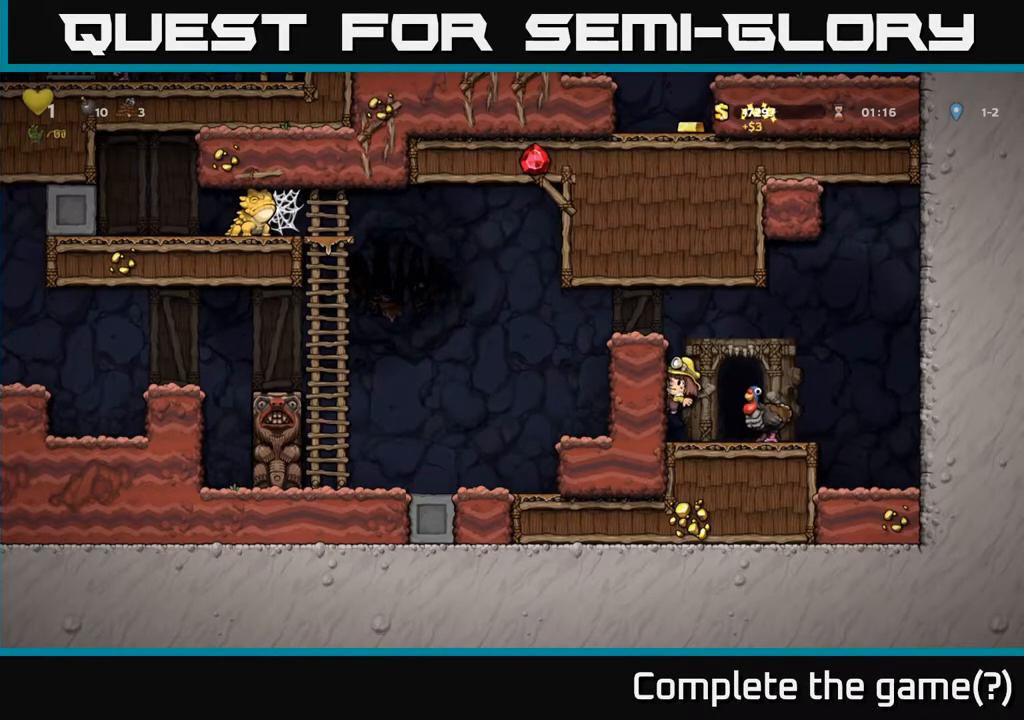
{"buttons": ["A", "DPAD_LEFT"], "left_stick": "center", "right_stick": "center", "events": [[167, "A", "up"], [450, "A", "down"]]}
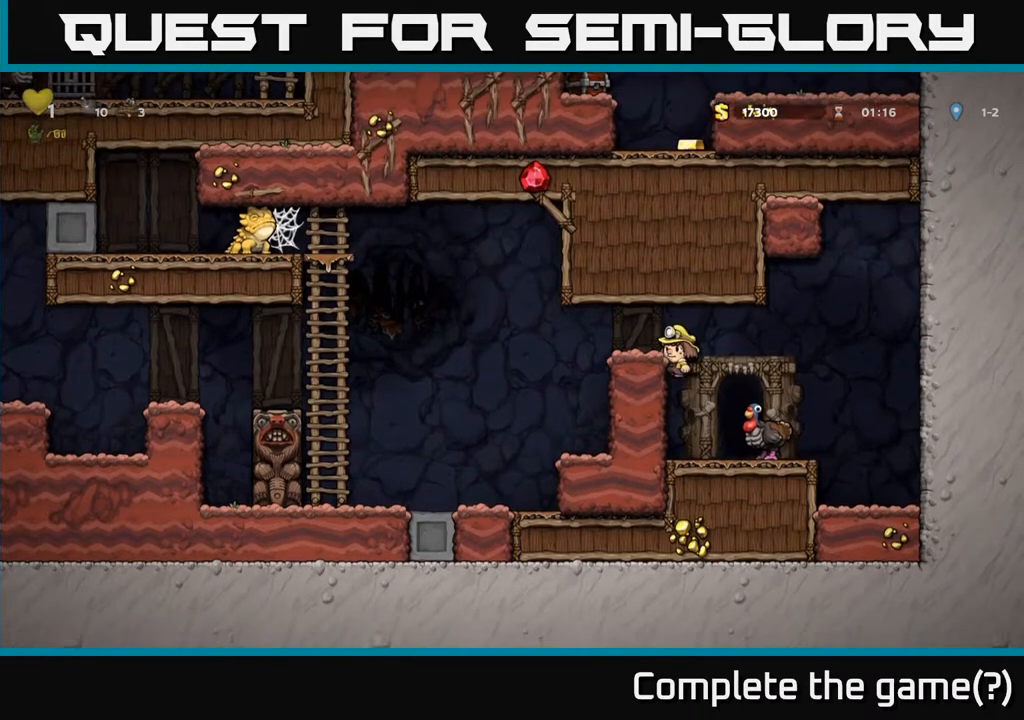
{"buttons": ["DPAD_LEFT"], "left_stick": "center", "right_stick": "center", "events": [[83, "A", "up"], [283, "A", "down"], [450, "A", "up"]]}
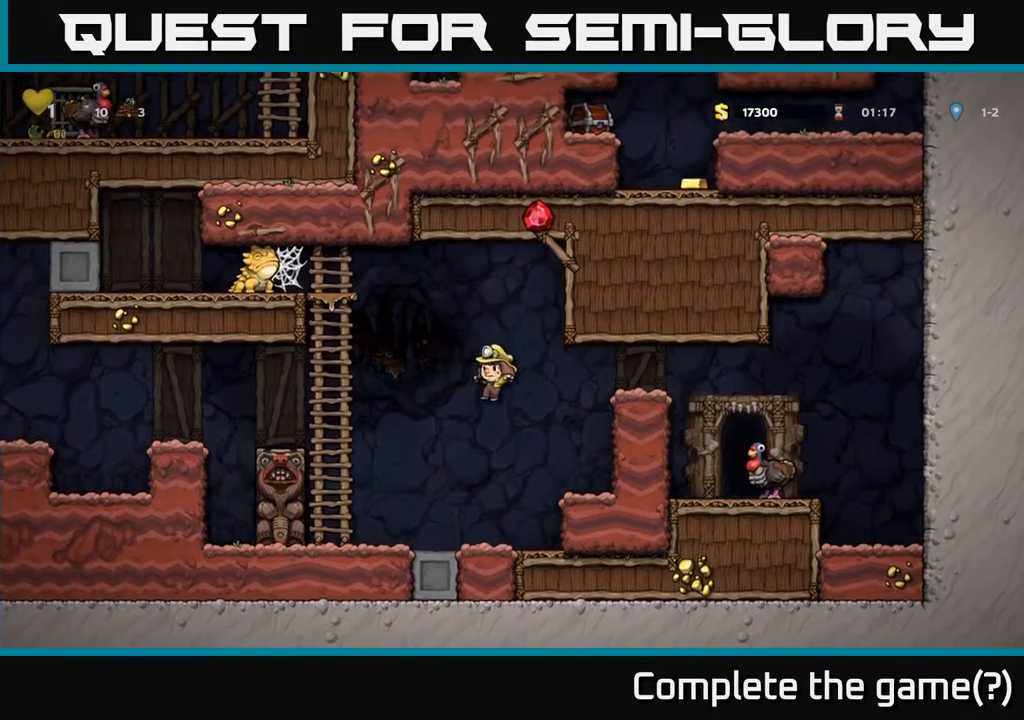
{"buttons": ["A", "DPAD_LEFT"], "left_stick": "center", "right_stick": "center", "events": [[17, "A", "down"], [233, "A", "up"], [400, "A", "down"]]}
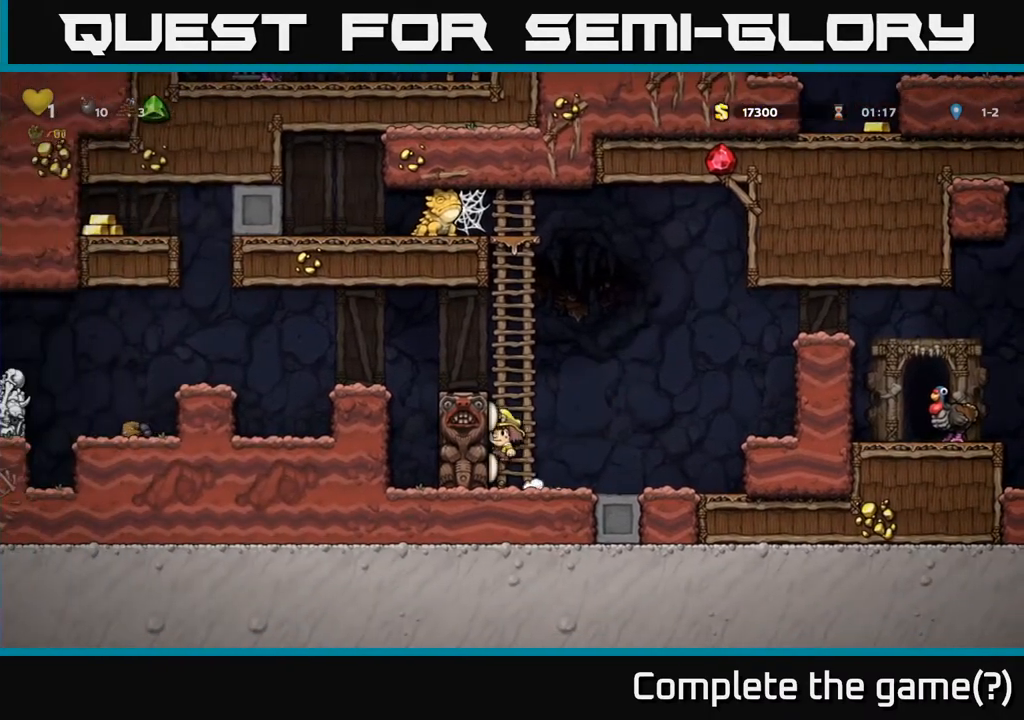
{"buttons": ["DPAD_LEFT"], "left_stick": "center", "right_stick": "center", "events": [[217, "A", "up"], [350, "A", "down"], [467, "A", "up"]]}
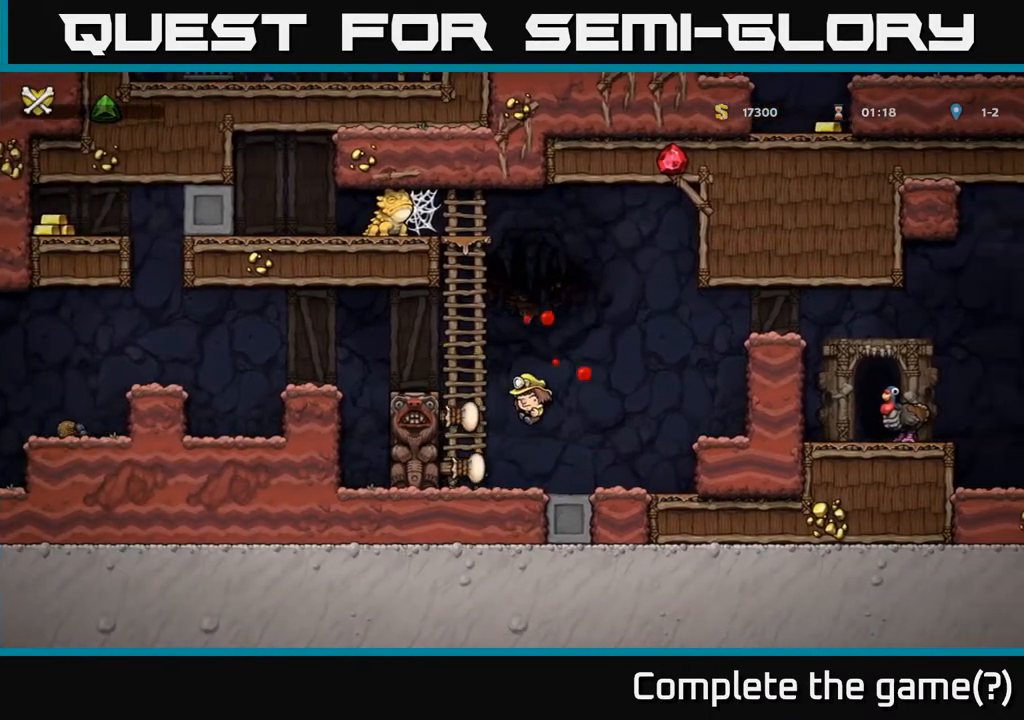
{"buttons": [], "left_stick": "center", "right_stick": "center", "events": [[150, "A", "down"], [200, "DPAD_LEFT", "up"], [267, "A", "up"]]}
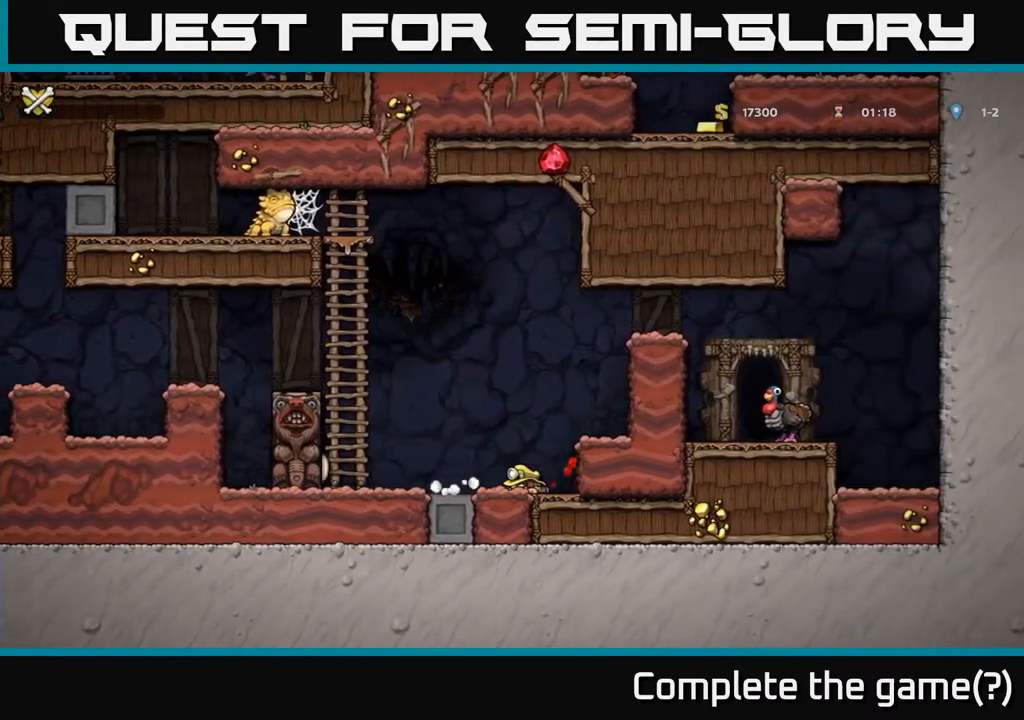
{"buttons": [], "left_stick": "center", "right_stick": "center", "events": []}
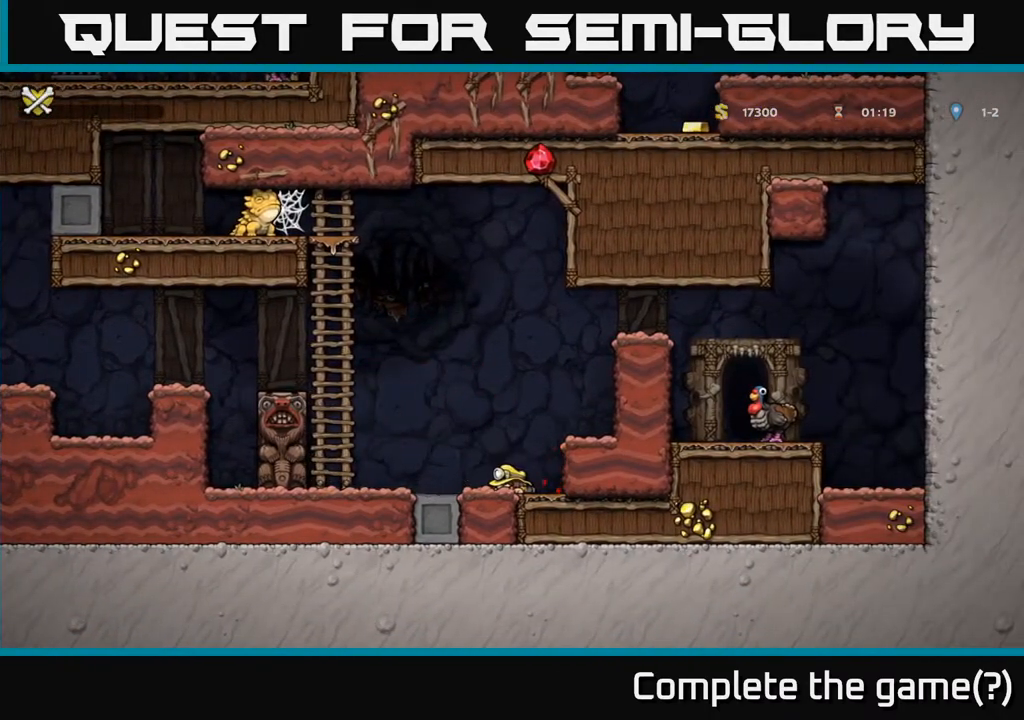
{"buttons": [], "left_stick": "center", "right_stick": "center", "events": []}
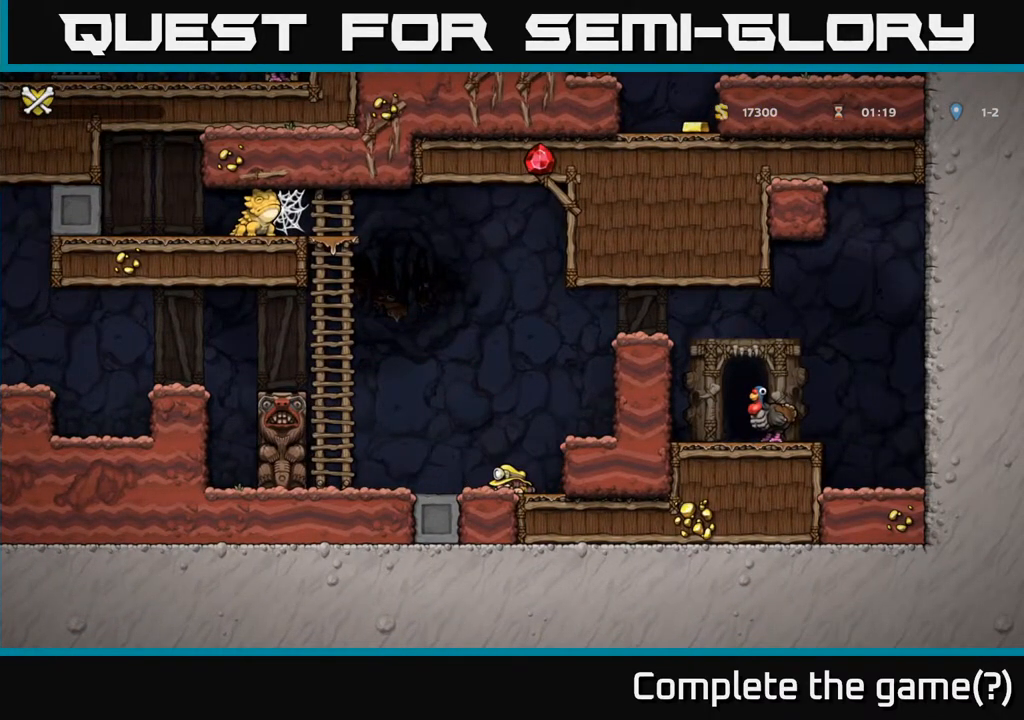
{"buttons": [], "left_stick": "center", "right_stick": "center", "events": [[17, "left_stick", "down-left"], [150, "left_stick", "center"]]}
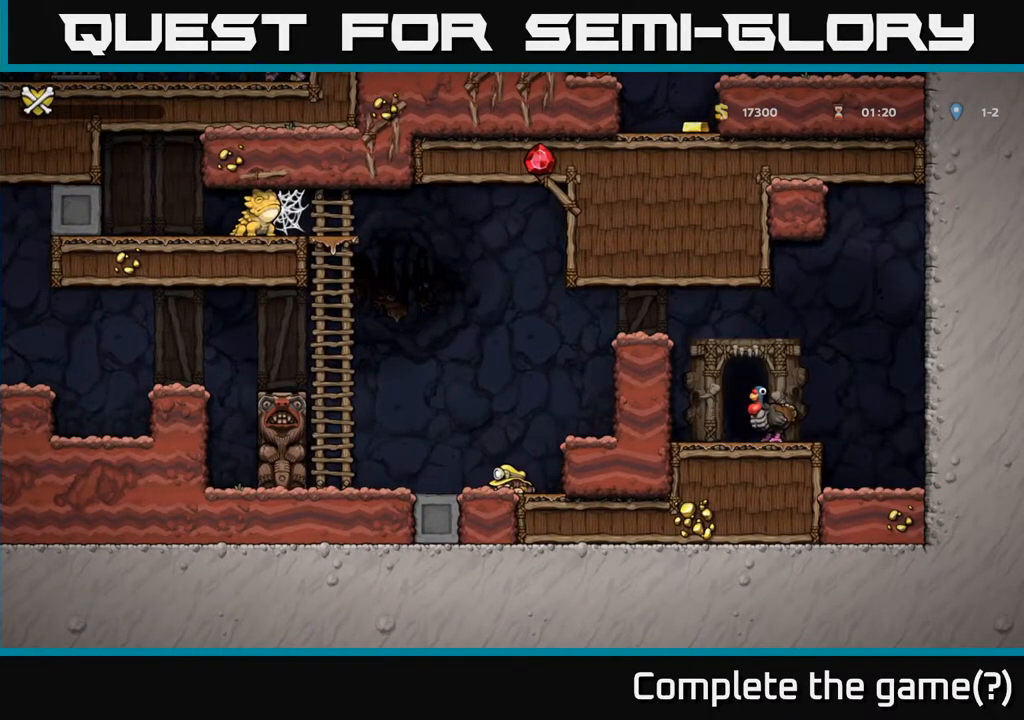
{"buttons": [], "left_stick": "center", "right_stick": "center", "events": []}
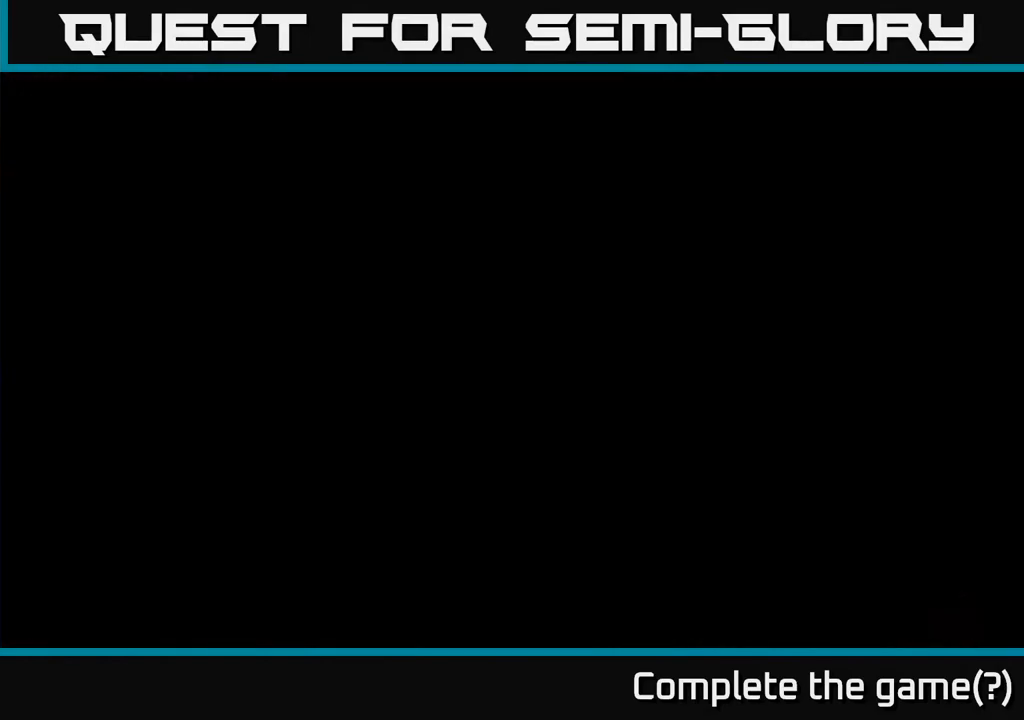
{"buttons": [], "left_stick": "center", "right_stick": "center", "events": []}
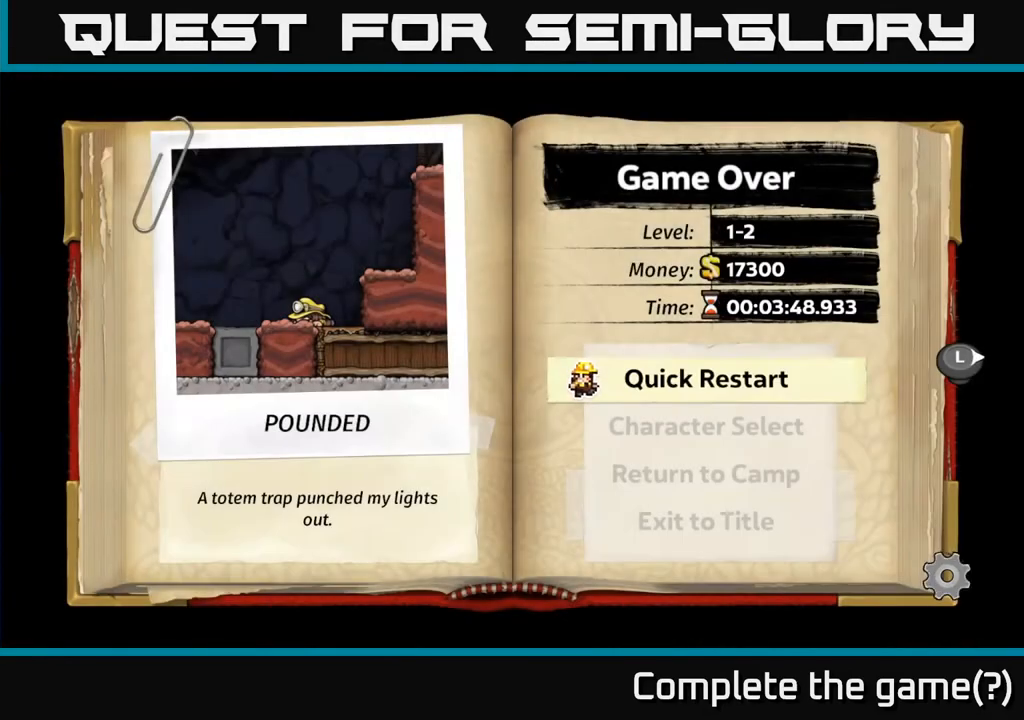
{"buttons": [], "left_stick": "center", "right_stick": "center", "events": []}